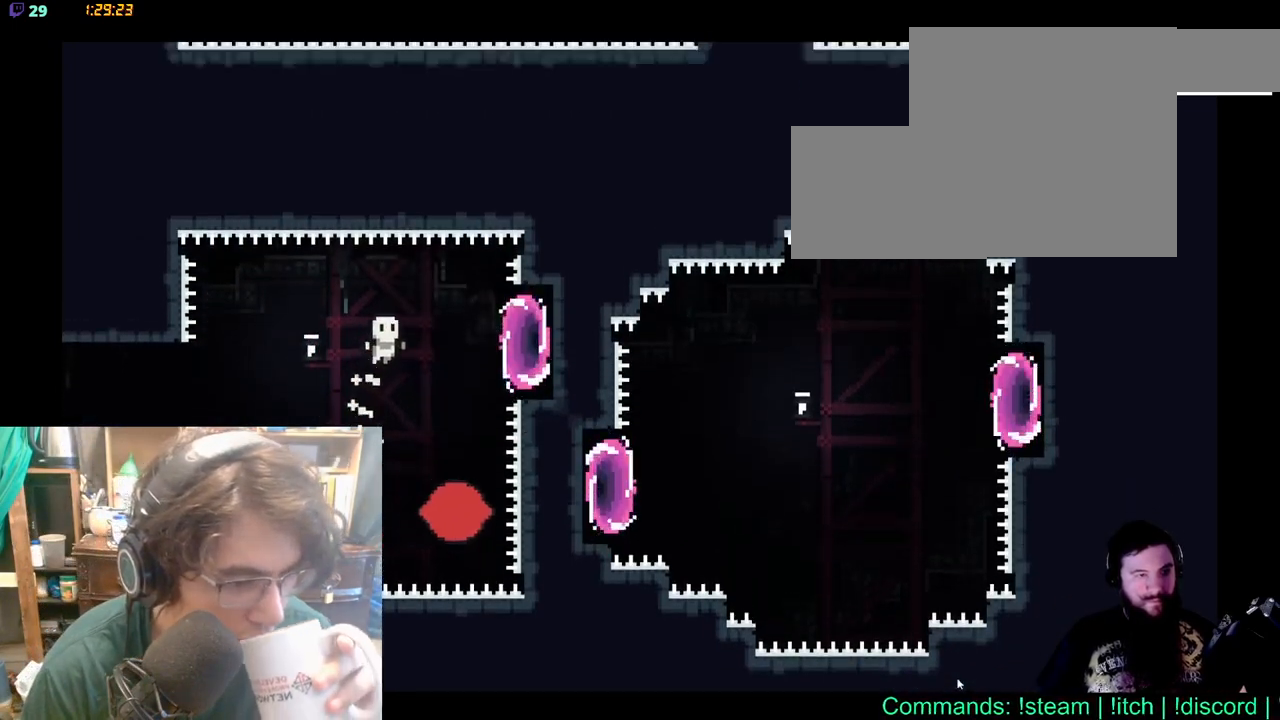
Gameplay with a controller (Xbox layout); each line is a JSON object with the inputs held at the frame after it. "events" lists button and stick changes between this image and that frame as [ms after this image, input, new state], when the widget could be followed in between. Not read: A L1 L2 R1 R2 START Y.
{"buttons": ["X"], "left_stick": "center", "right_stick": "center", "events": [[417, "X", "down"]]}
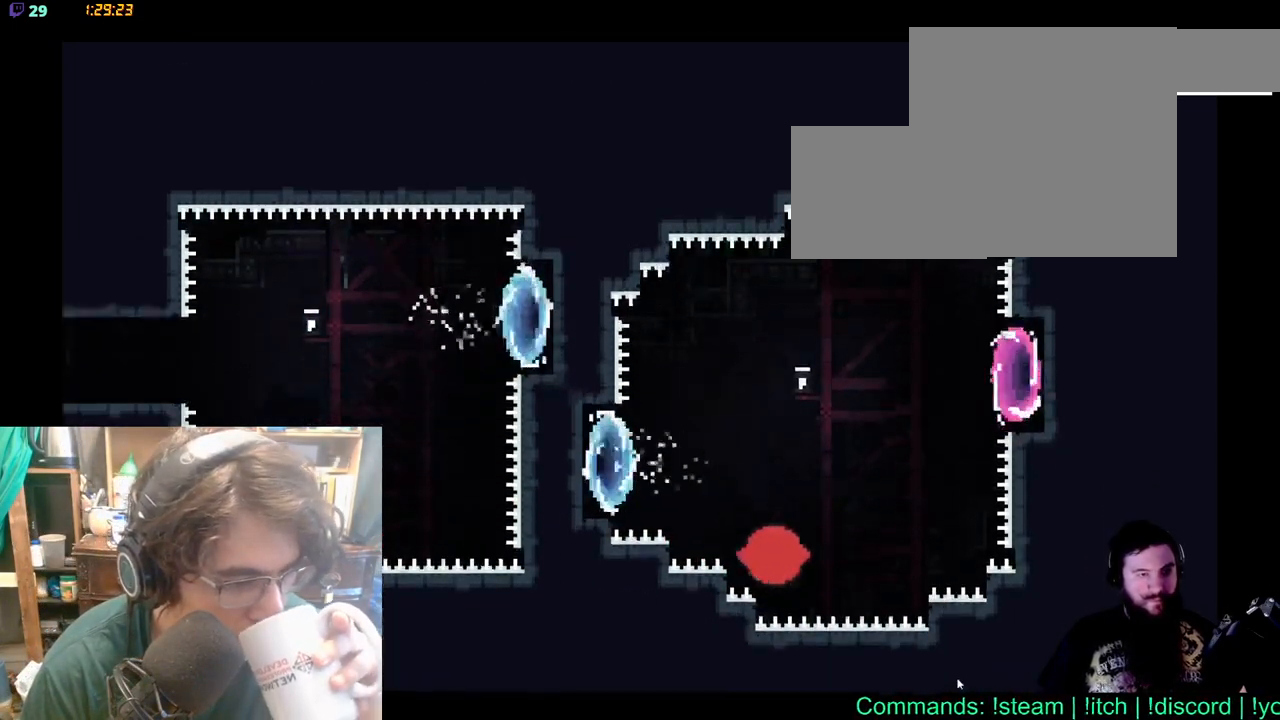
{"buttons": [], "left_stick": "center", "right_stick": "center", "events": [[33, "X", "up"]]}
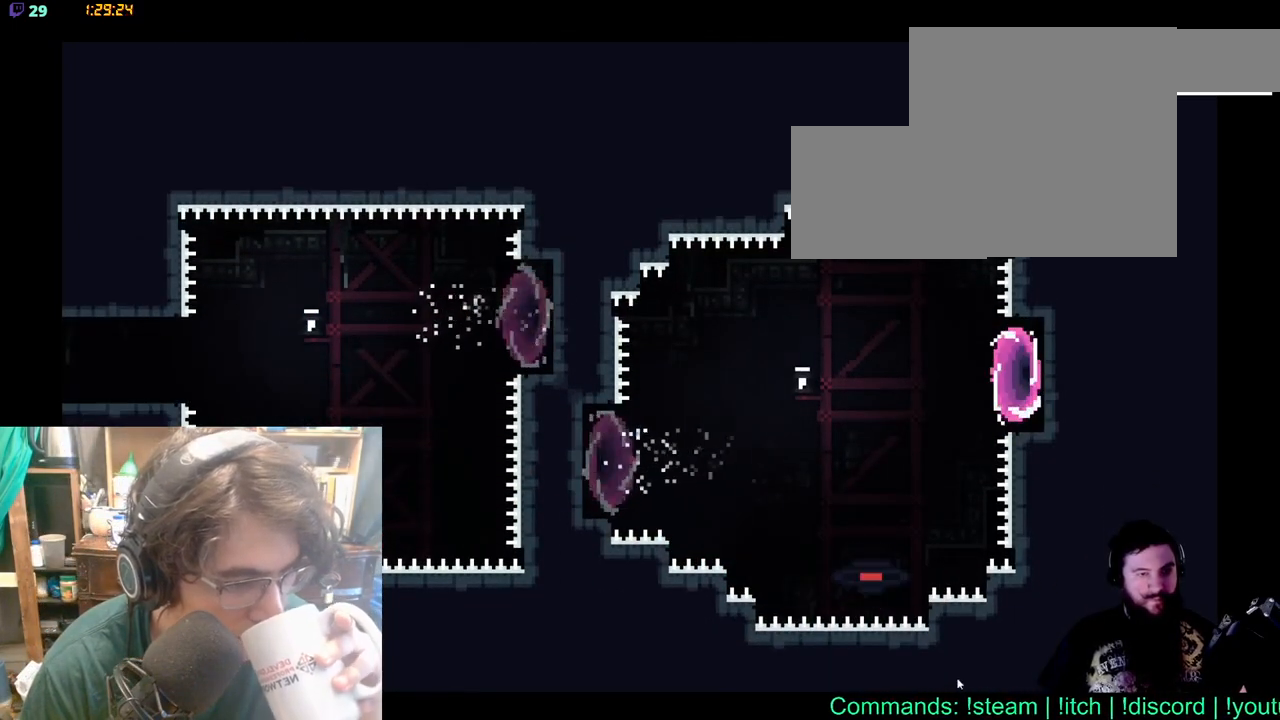
{"buttons": [], "left_stick": "center", "right_stick": "center", "events": []}
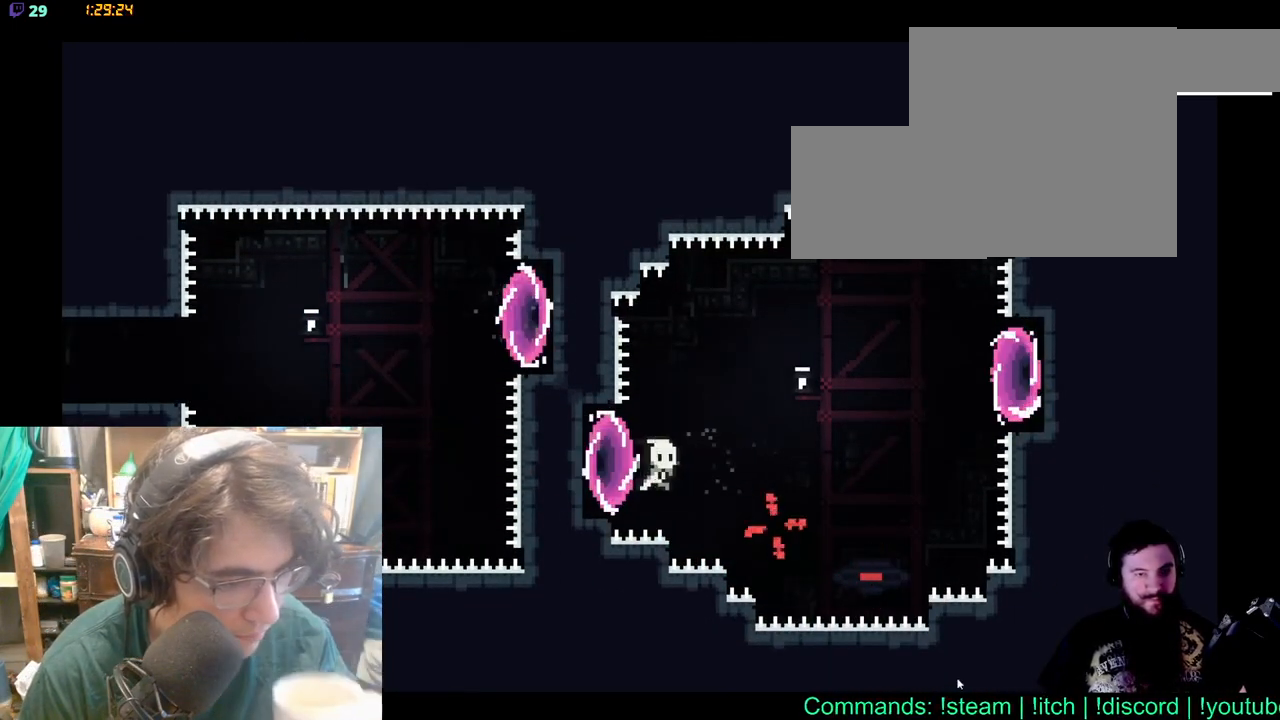
{"buttons": [], "left_stick": "center", "right_stick": "center", "events": []}
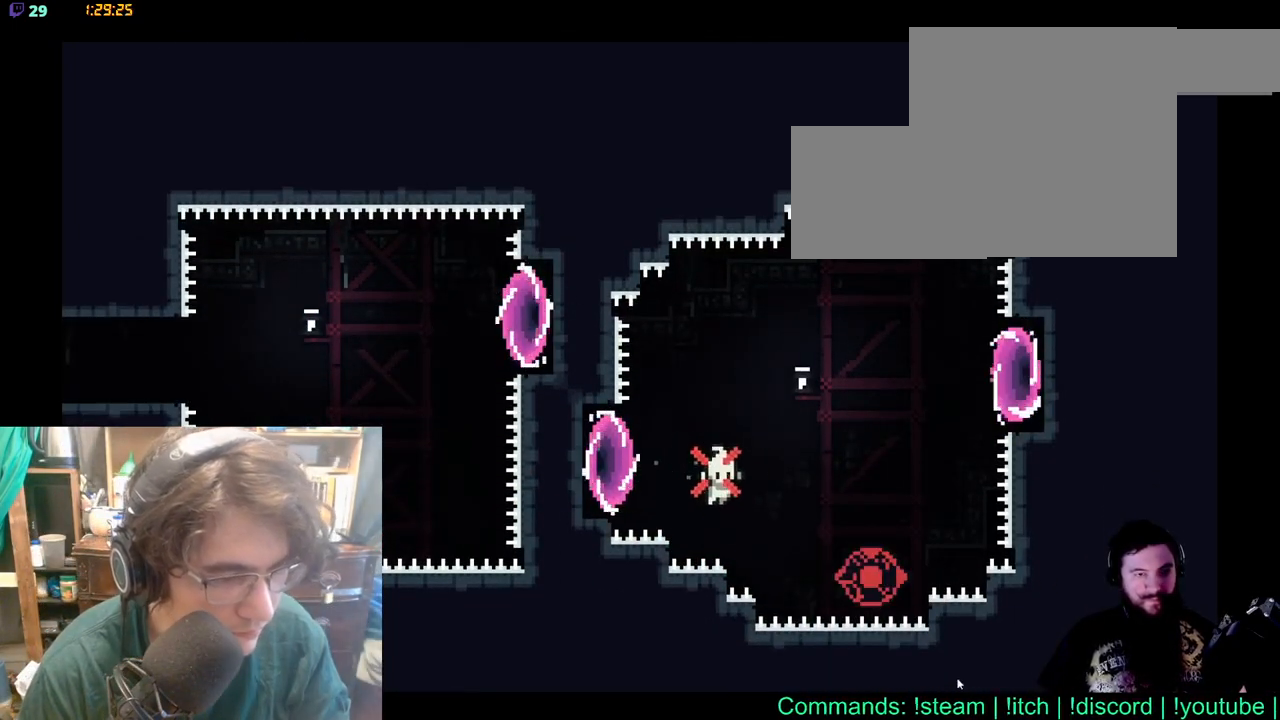
{"buttons": [], "left_stick": "center", "right_stick": "center", "events": [[233, "DPAD_UP", "down"], [300, "X", "down"], [417, "DPAD_UP", "up"], [467, "X", "up"]]}
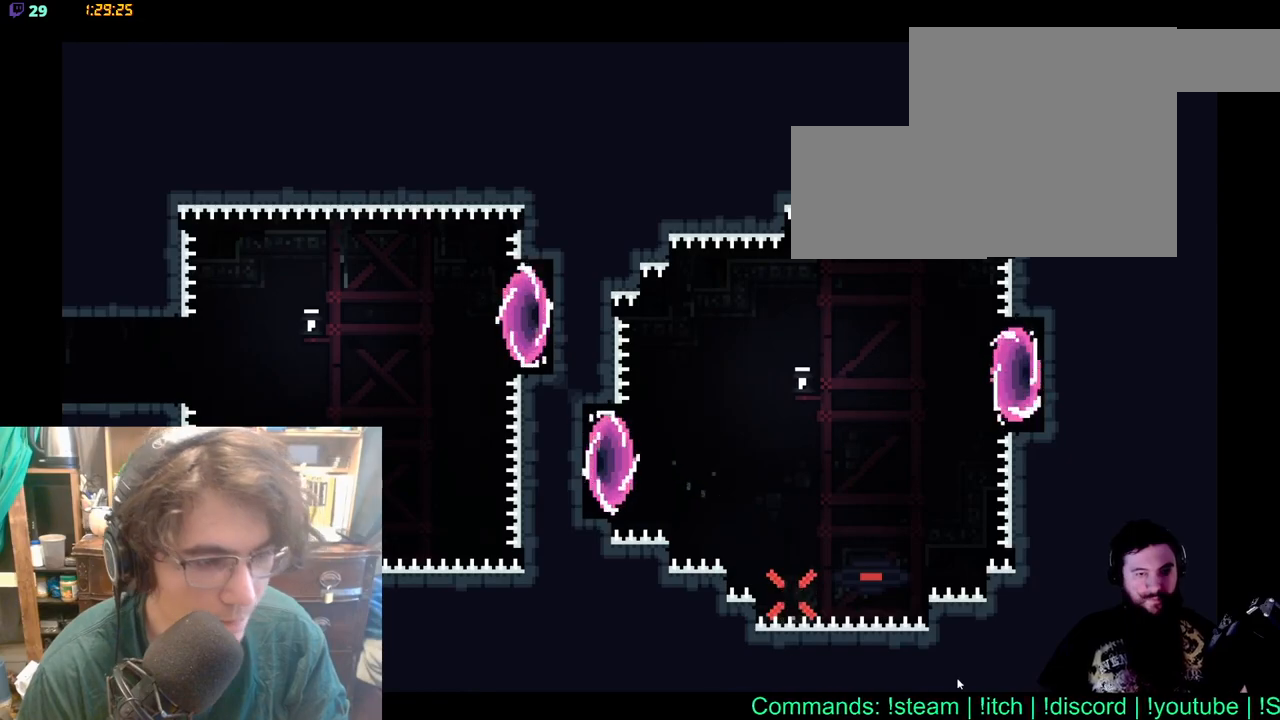
{"buttons": [], "left_stick": "center", "right_stick": "center", "events": [[67, "DPAD_DOWN", "down"], [117, "DPAD_DOWN", "up"], [133, "DPAD_UP", "down"], [167, "DPAD_UP", "up"]]}
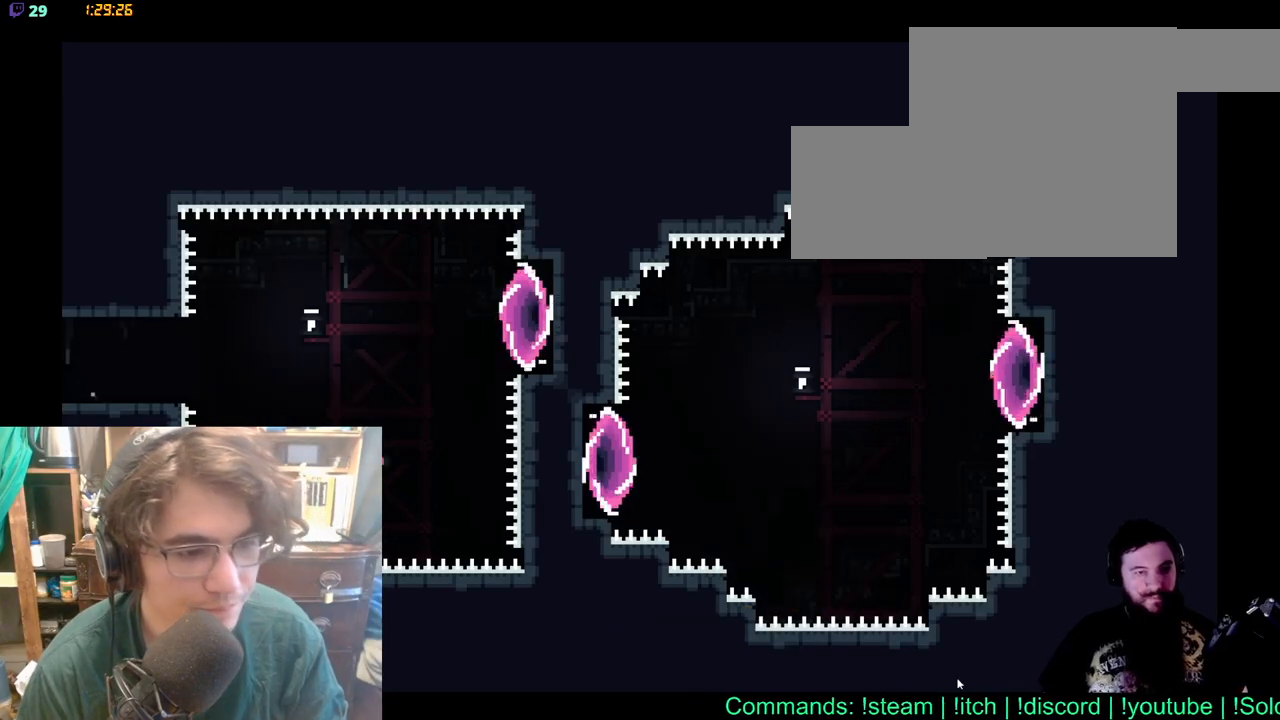
{"buttons": [], "left_stick": "center", "right_stick": "center", "events": []}
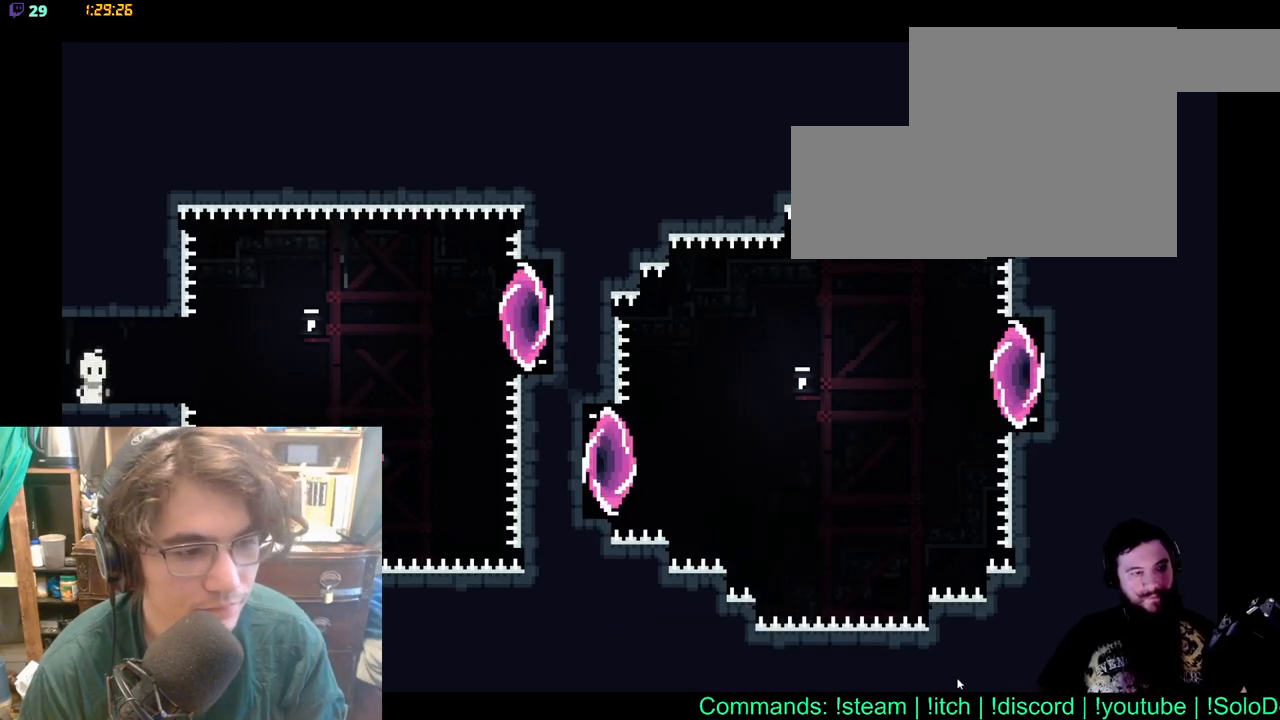
{"buttons": [], "left_stick": "center", "right_stick": "center", "events": []}
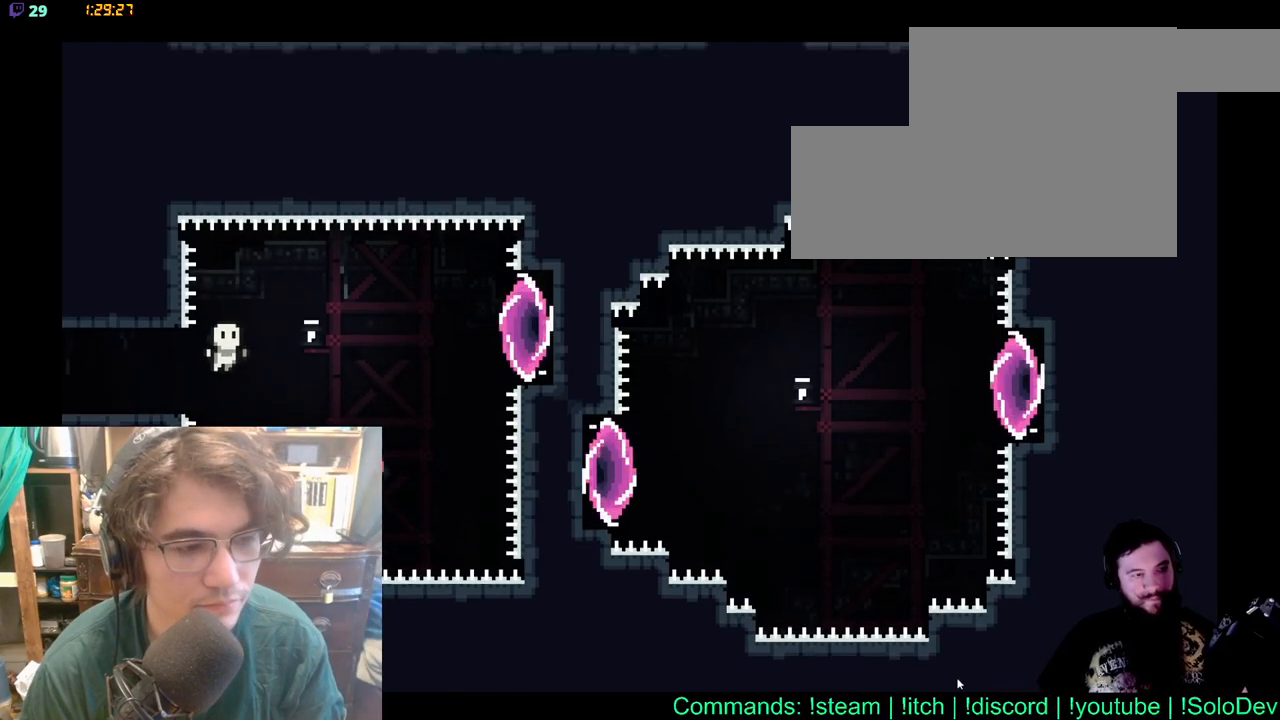
{"buttons": [], "left_stick": "center", "right_stick": "center", "events": []}
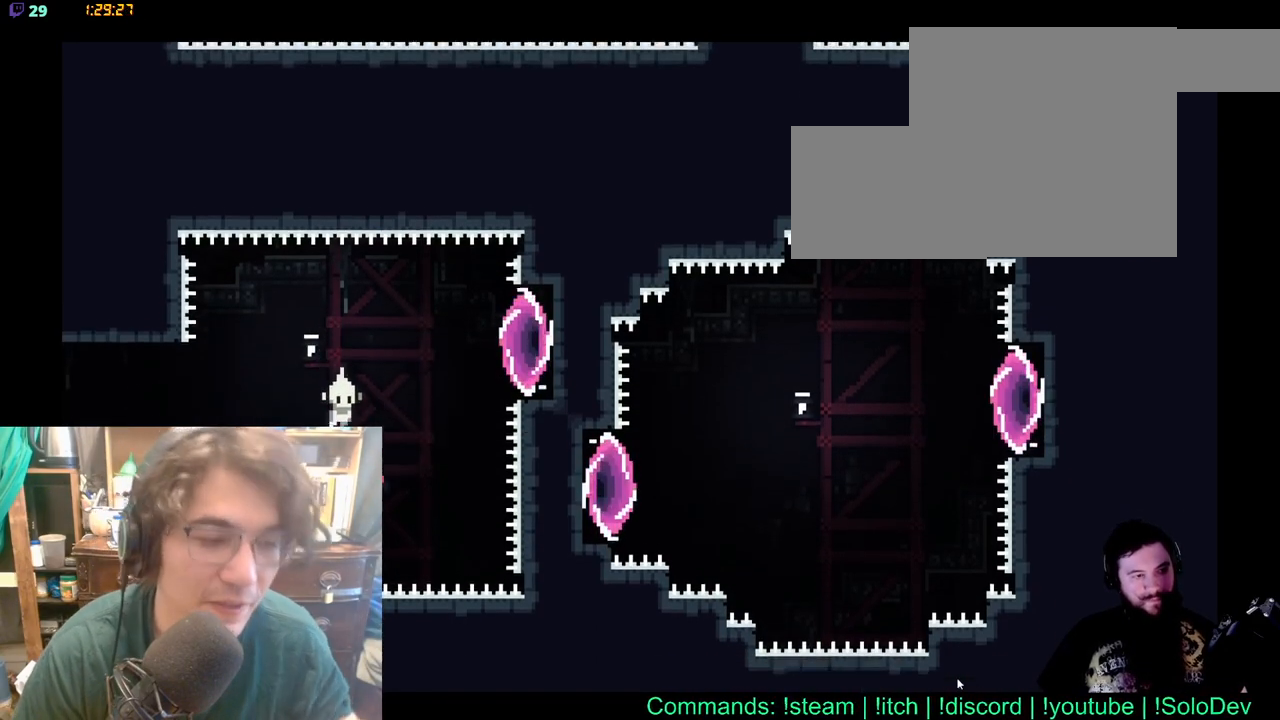
{"buttons": [], "left_stick": "center", "right_stick": "center", "events": []}
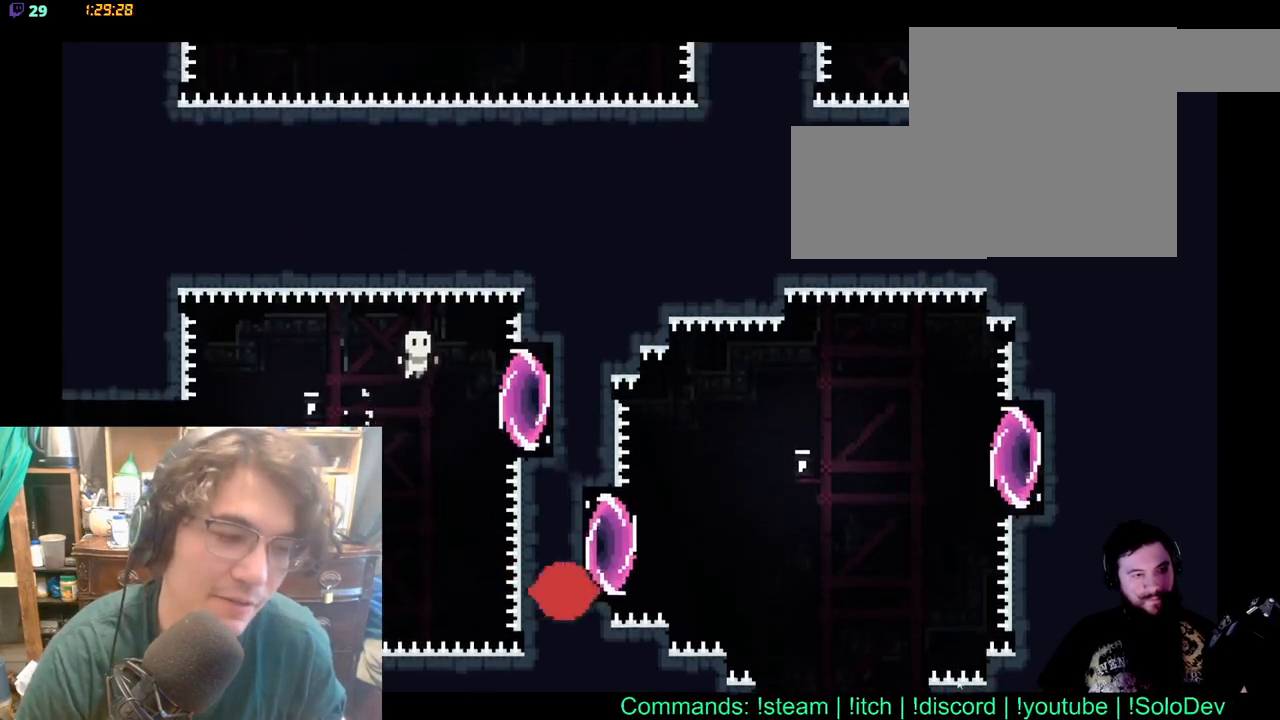
{"buttons": [], "left_stick": "center", "right_stick": "center", "events": [[217, "X", "down"], [400, "X", "up"]]}
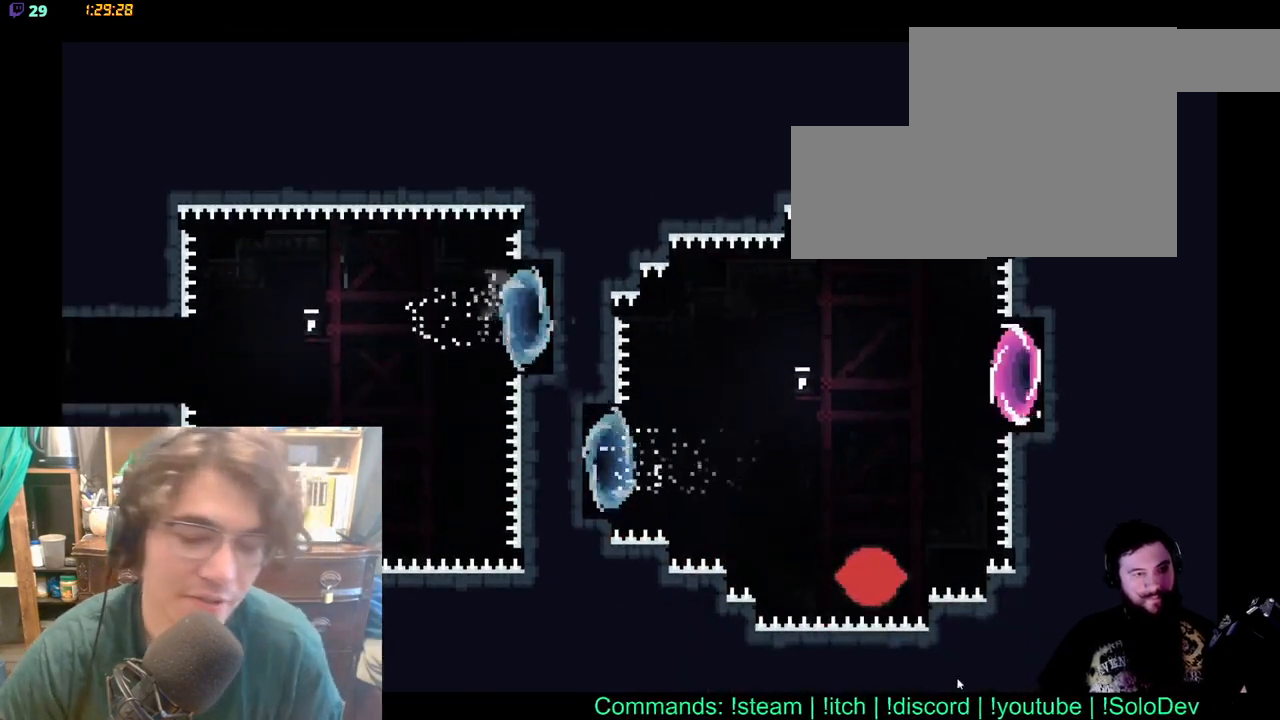
{"buttons": [], "left_stick": "center", "right_stick": "center", "events": []}
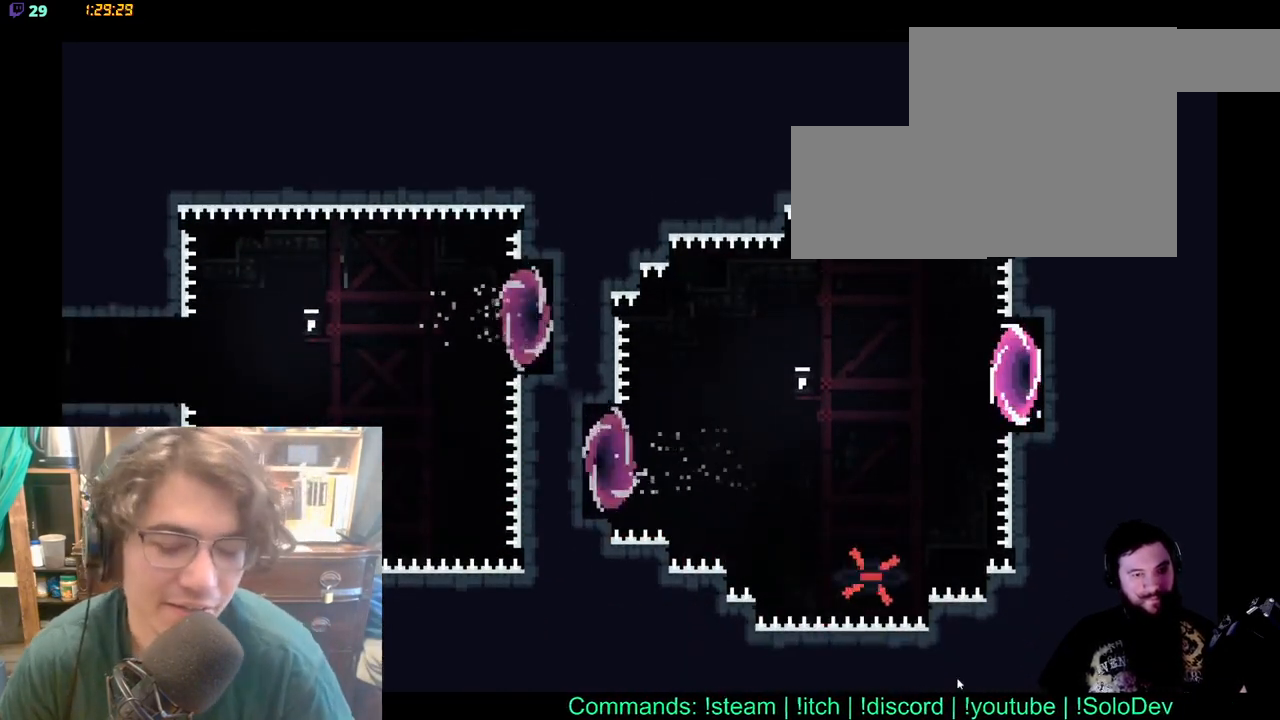
{"buttons": [], "left_stick": "center", "right_stick": "center", "events": []}
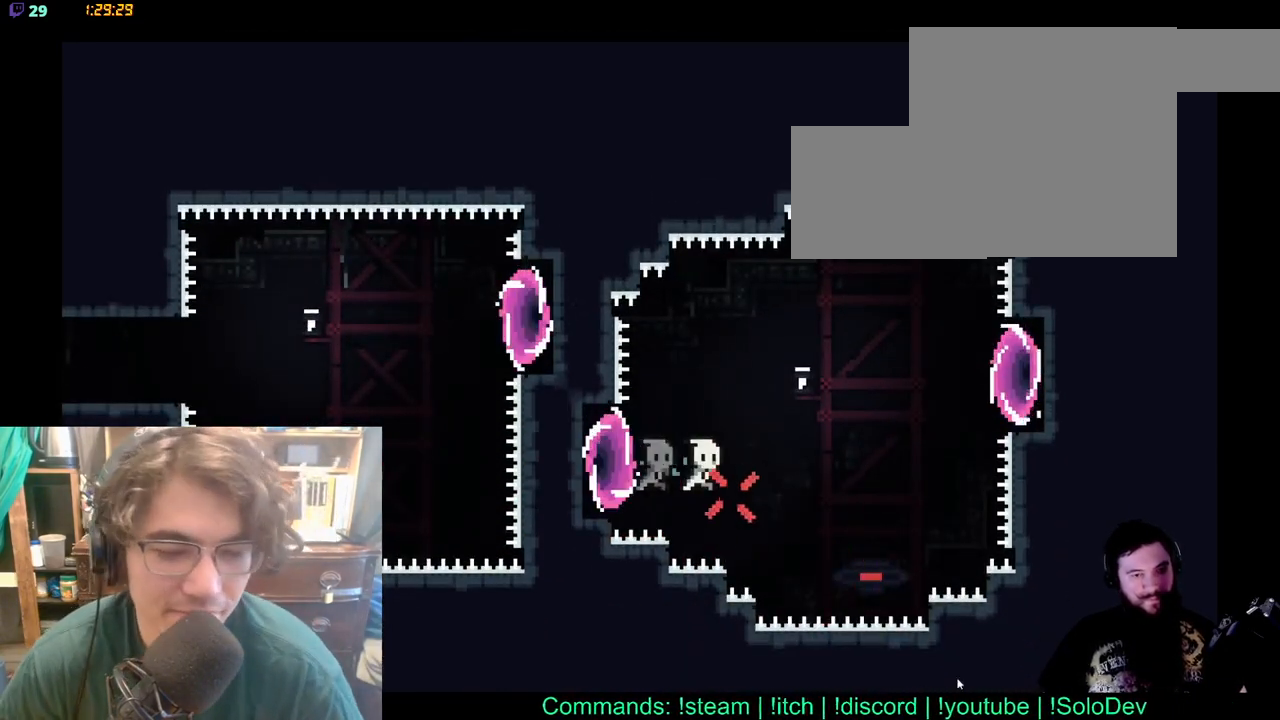
{"buttons": [], "left_stick": "center", "right_stick": "center", "events": [[67, "X", "down"], [200, "X", "up"]]}
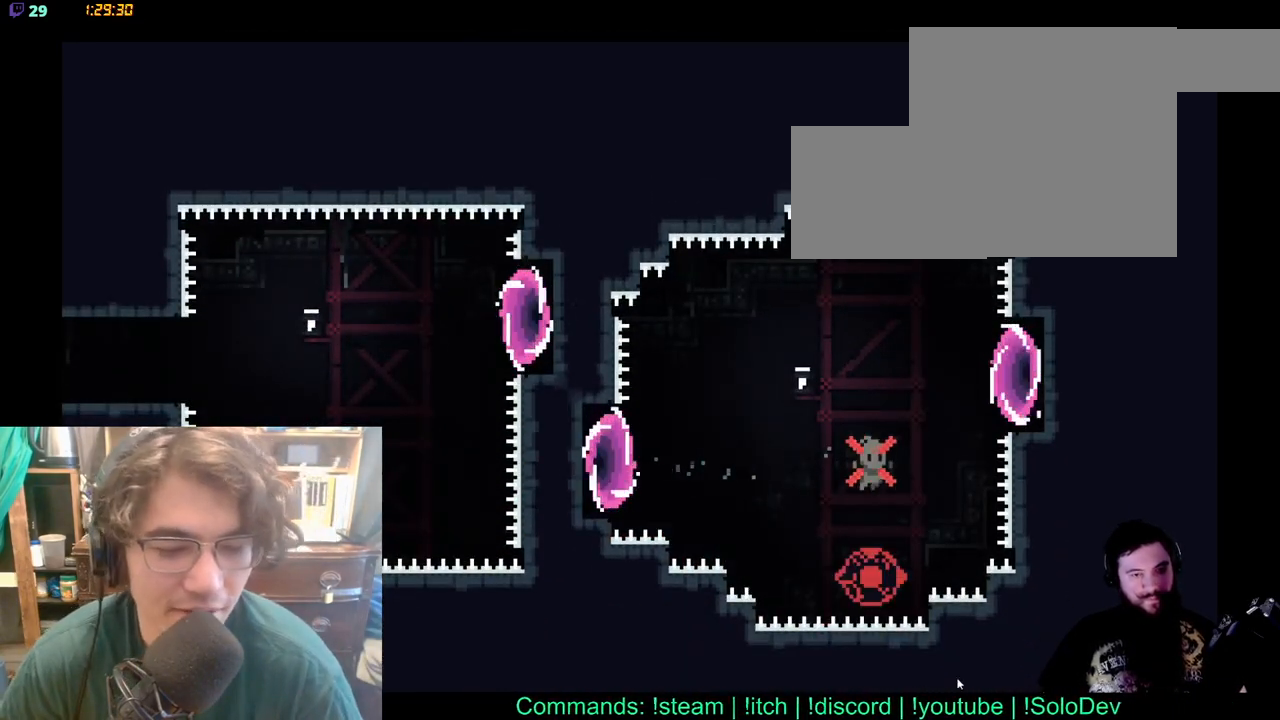
{"buttons": ["DPAD_UP"], "left_stick": "center", "right_stick": "center", "events": [[383, "DPAD_UP", "down"]]}
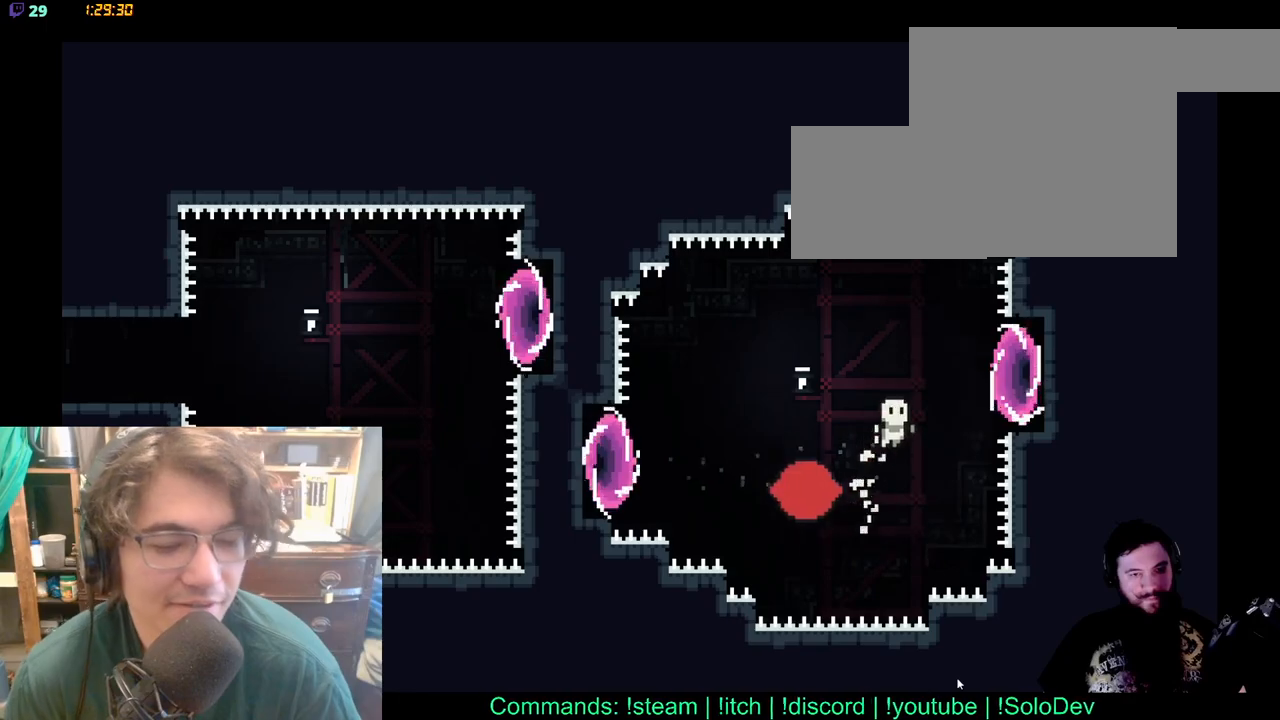
{"buttons": [], "left_stick": "center", "right_stick": "center", "events": [[150, "X", "down"], [300, "X", "up"], [400, "DPAD_UP", "up"]]}
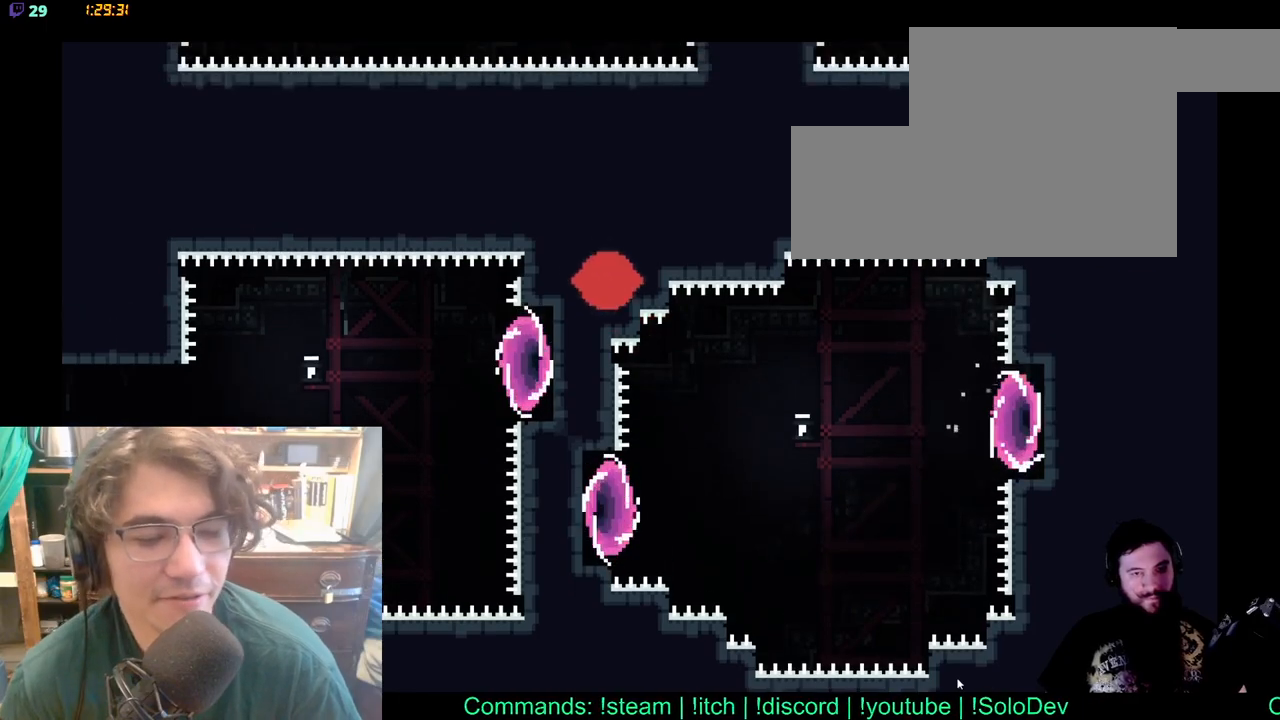
{"buttons": [], "left_stick": "center", "right_stick": "center", "events": []}
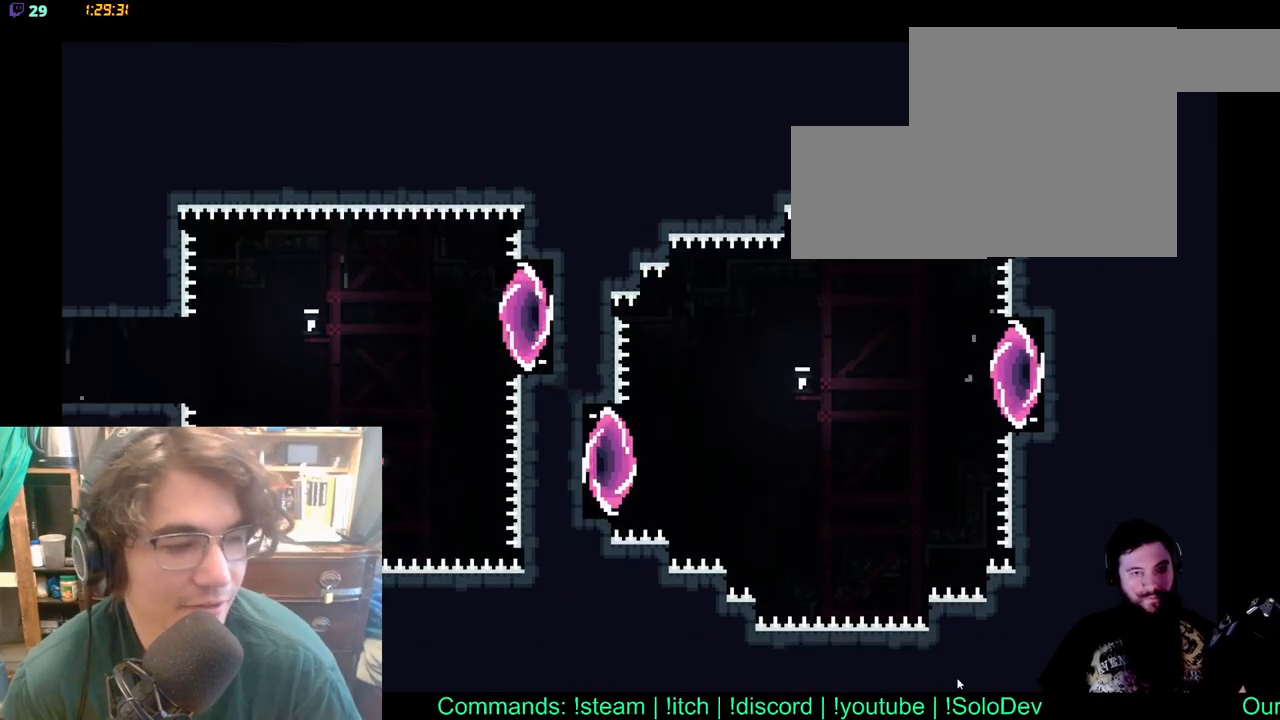
{"buttons": [], "left_stick": "center", "right_stick": "center", "events": []}
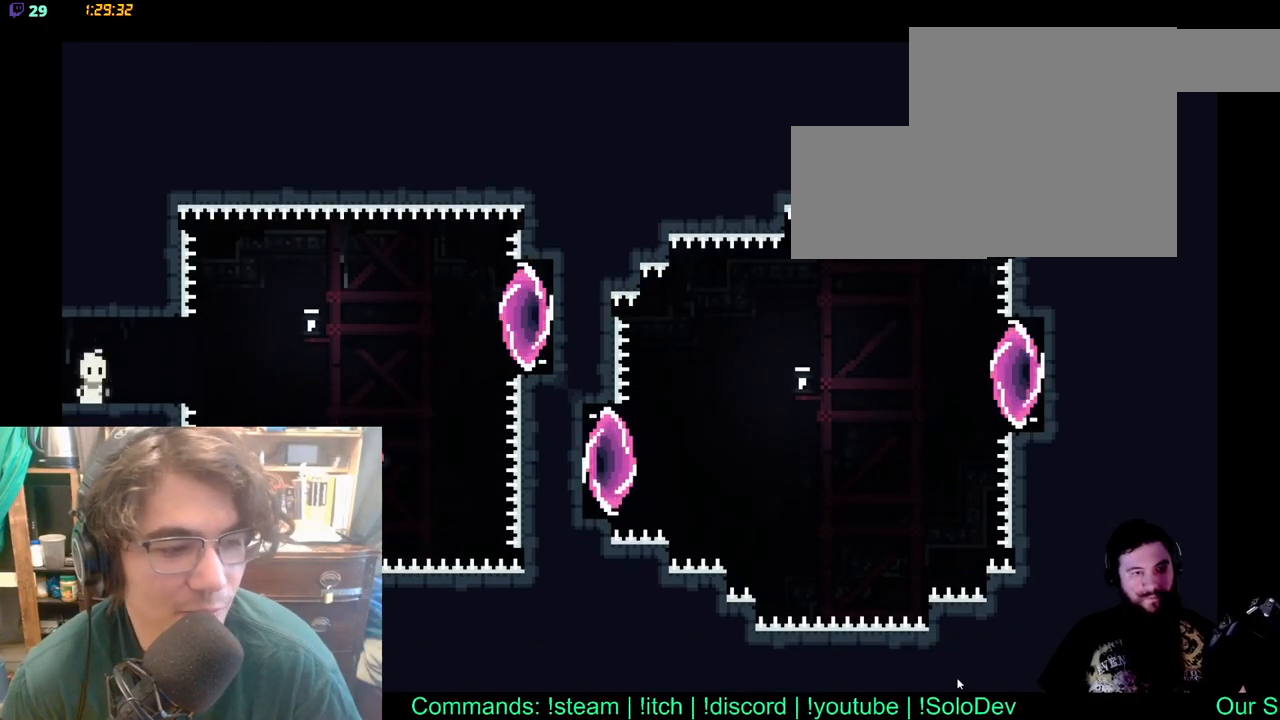
{"buttons": [], "left_stick": "center", "right_stick": "center", "events": []}
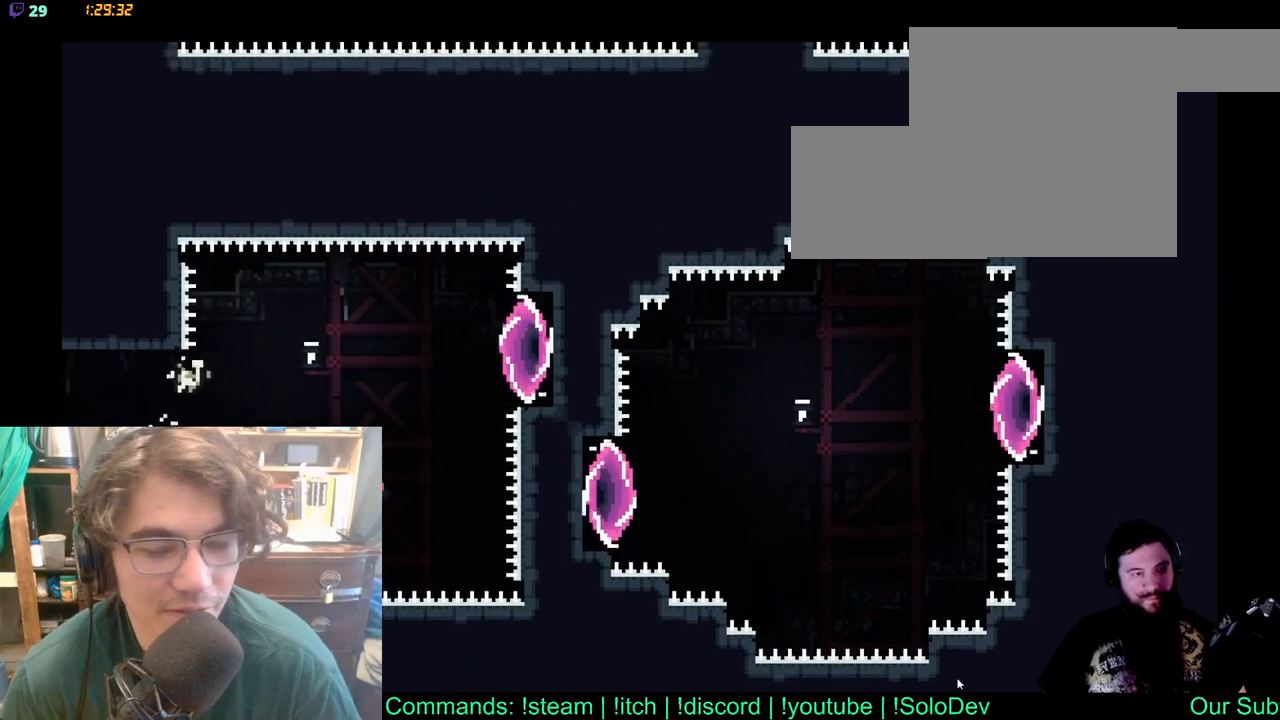
{"buttons": [], "left_stick": "center", "right_stick": "center", "events": []}
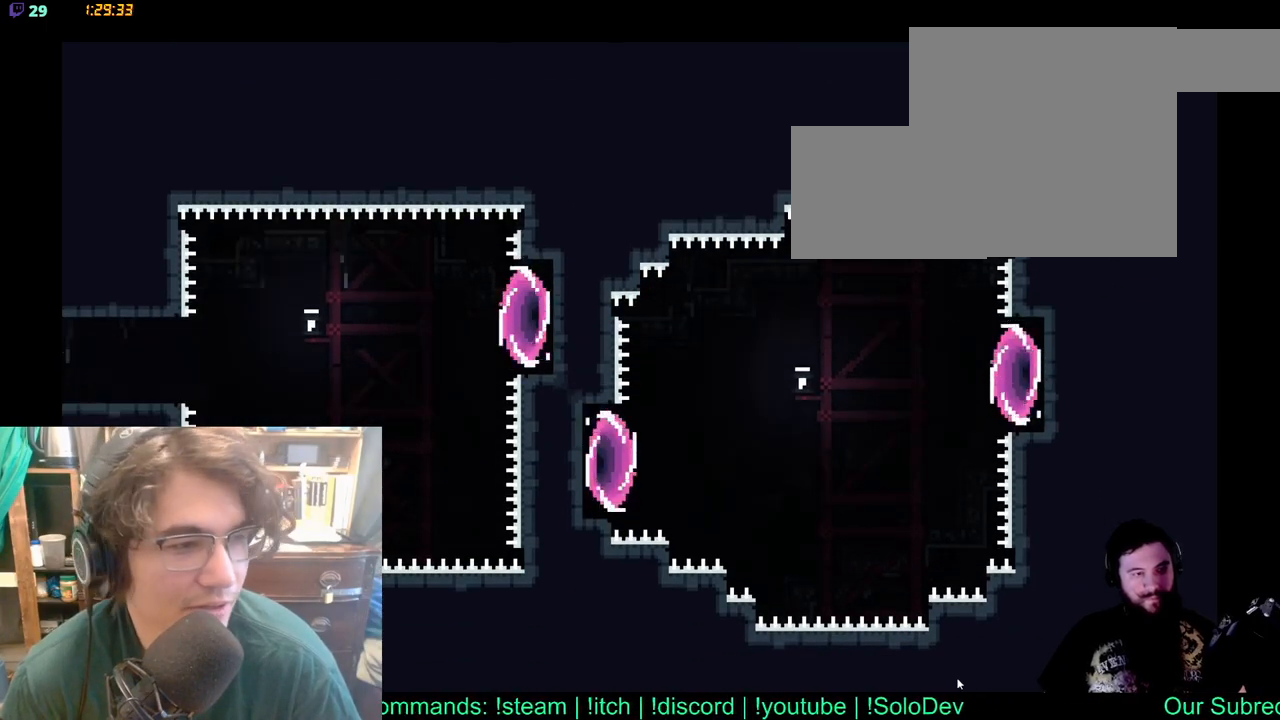
{"buttons": [], "left_stick": "center", "right_stick": "center", "events": []}
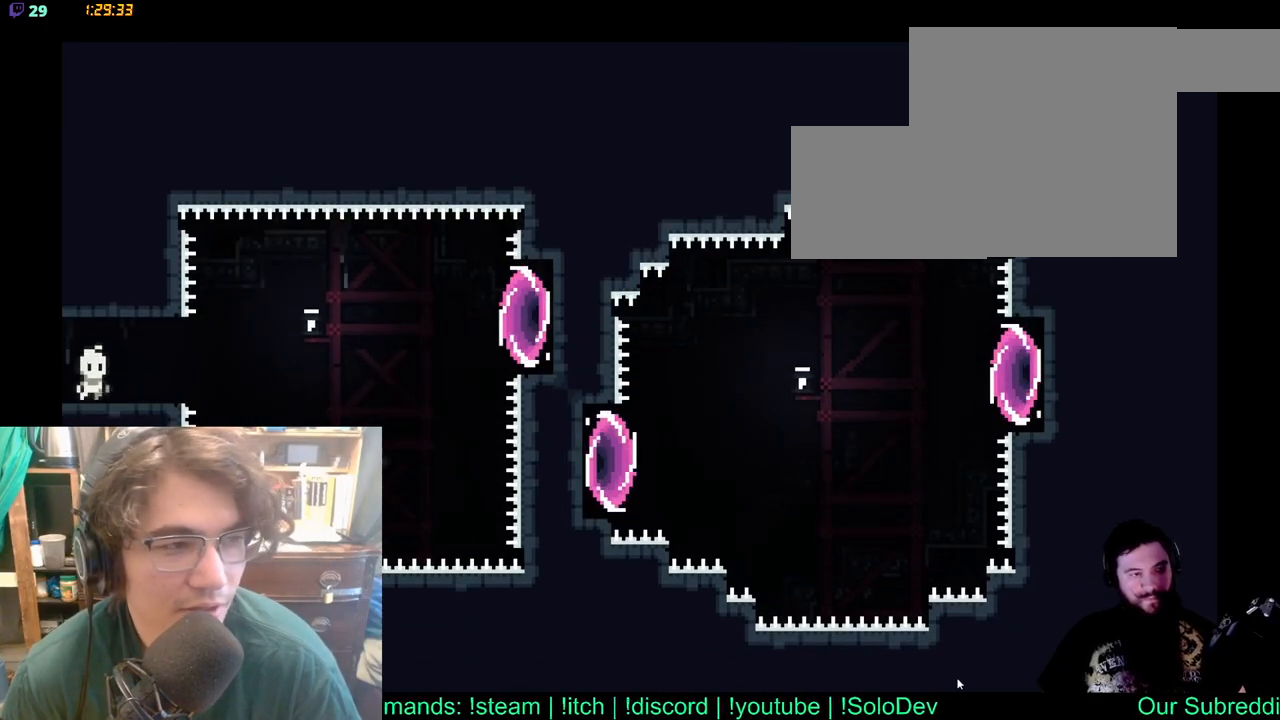
{"buttons": [], "left_stick": "center", "right_stick": "center", "events": []}
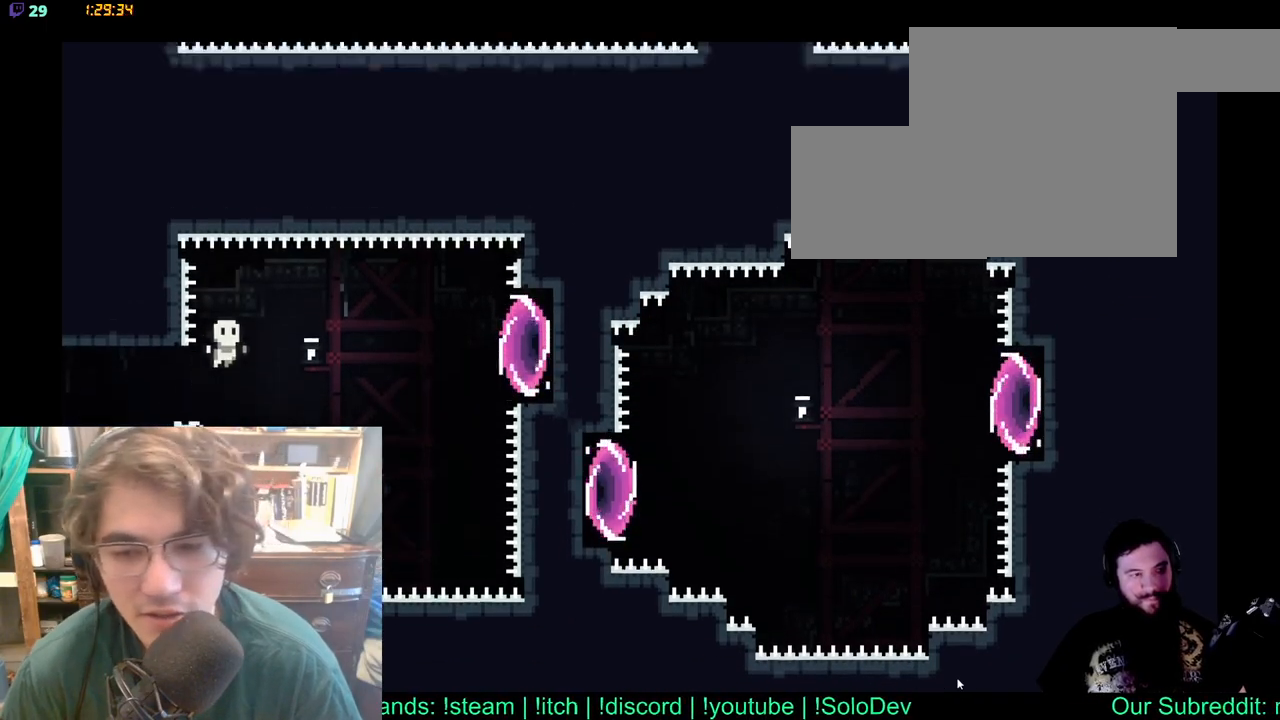
{"buttons": [], "left_stick": "center", "right_stick": "center", "events": []}
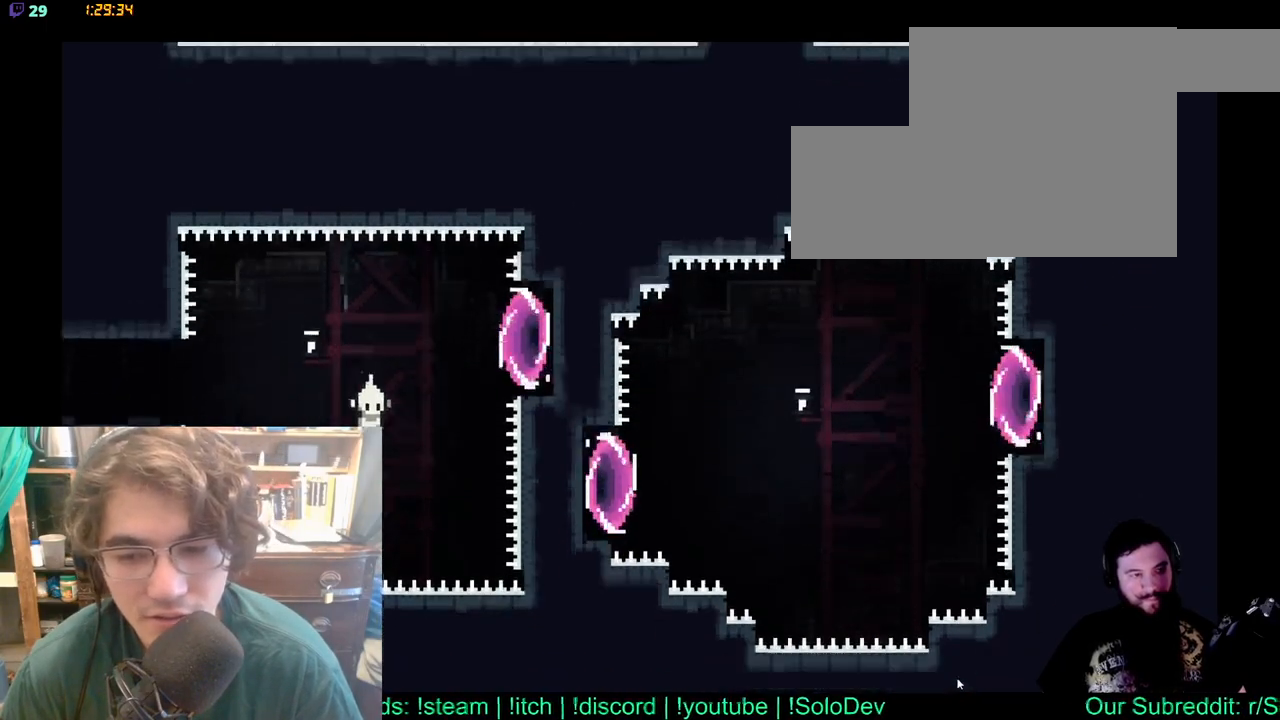
{"buttons": [], "left_stick": "center", "right_stick": "center", "events": []}
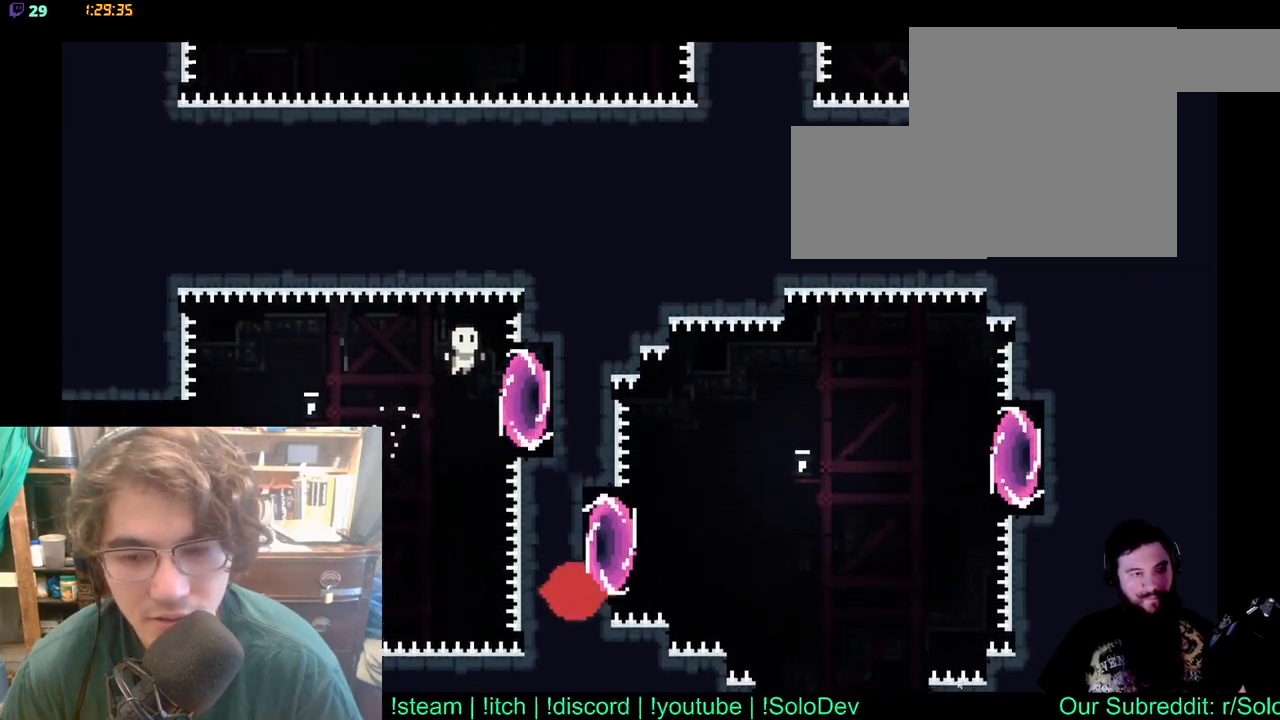
{"buttons": [], "left_stick": "center", "right_stick": "center", "events": []}
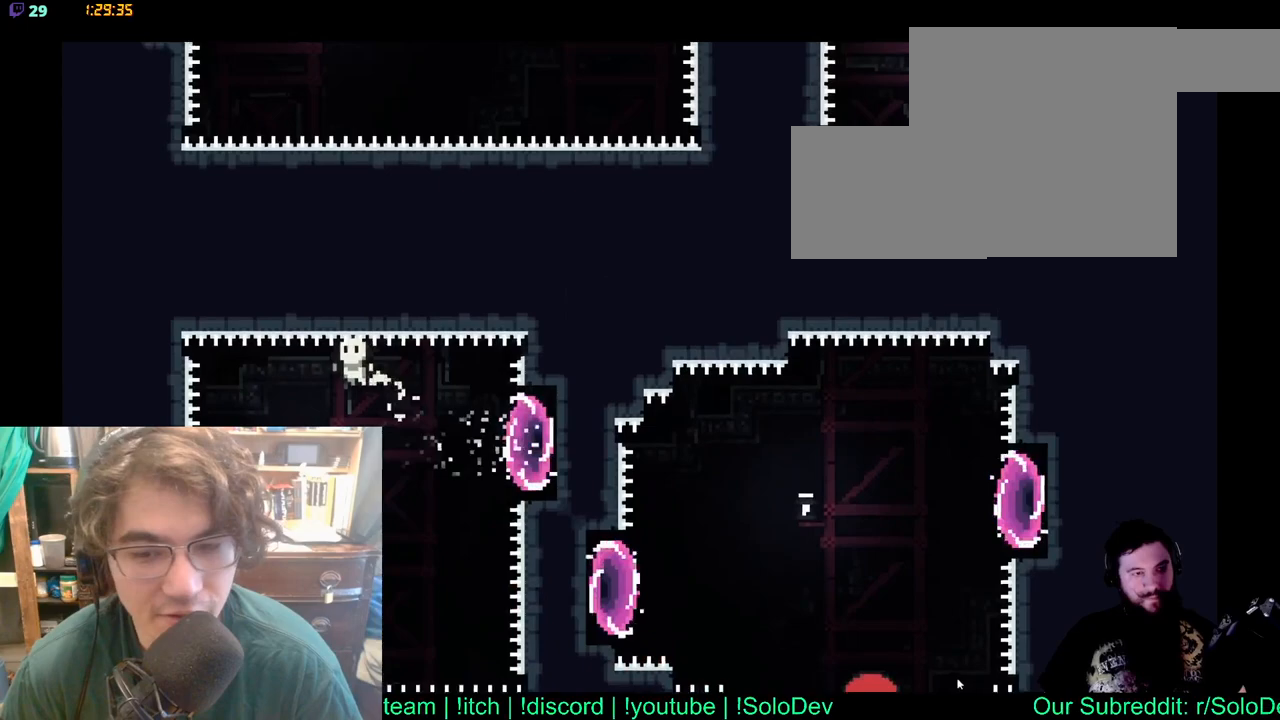
{"buttons": [], "left_stick": "center", "right_stick": "center", "events": [[300, "X", "down"], [467, "X", "up"]]}